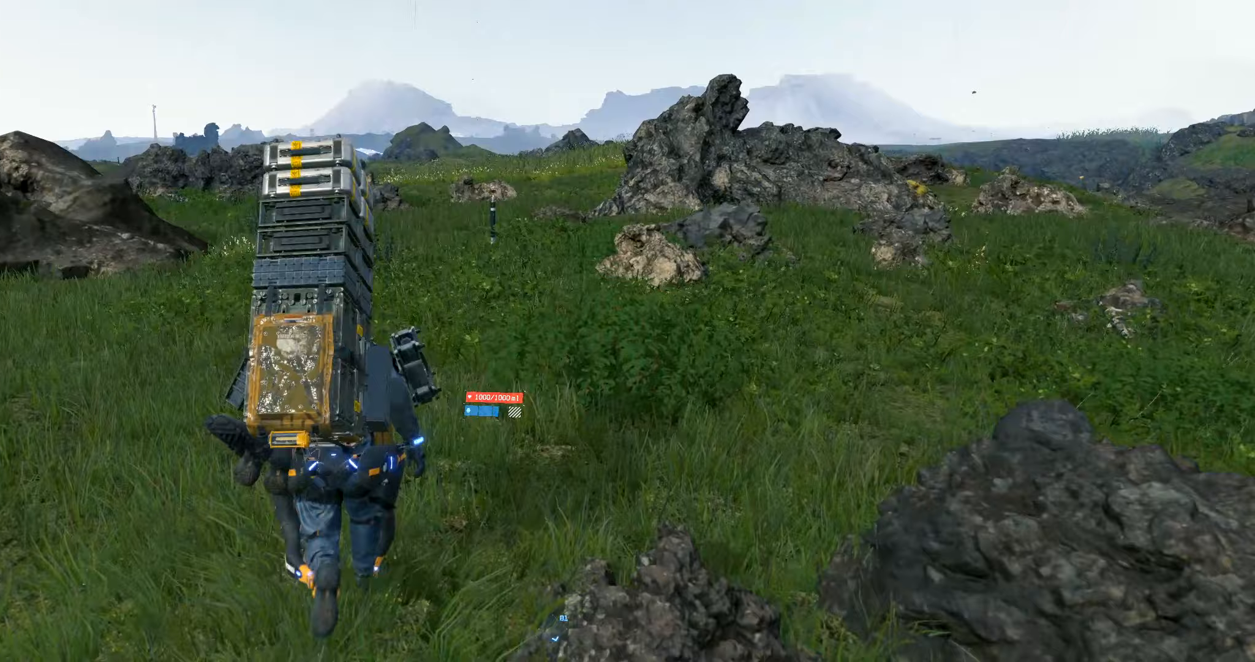
Gameplay with a controller (Xbox layout); each line is a JSON object with the inputs held at the frame after it (dt_ms = milliseconds from this image to that frame). "events" lists button and stick changes between this image and that frame as [ms after this image, input, new state], when the widget could be followed in between. Not read: L3 R3 other_buttons right_stick.
{"dt_ms": 400, "buttons": [], "left_stick": "up", "events": []}
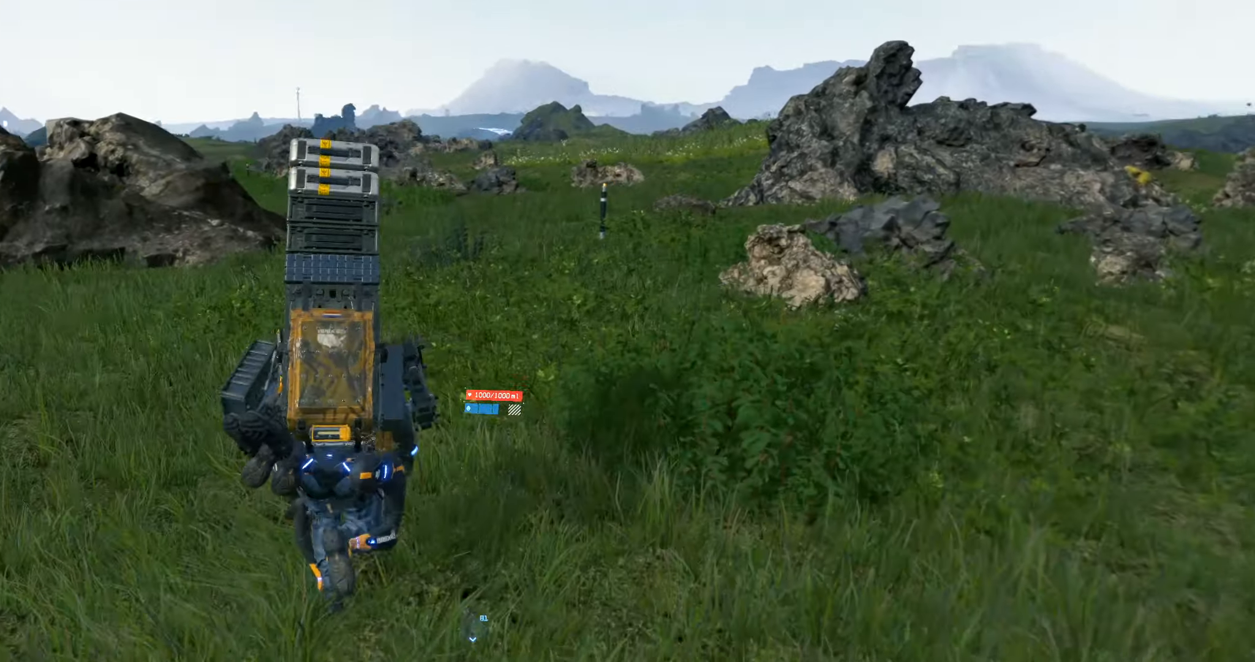
{"dt_ms": 500, "buttons": [], "left_stick": "up", "events": []}
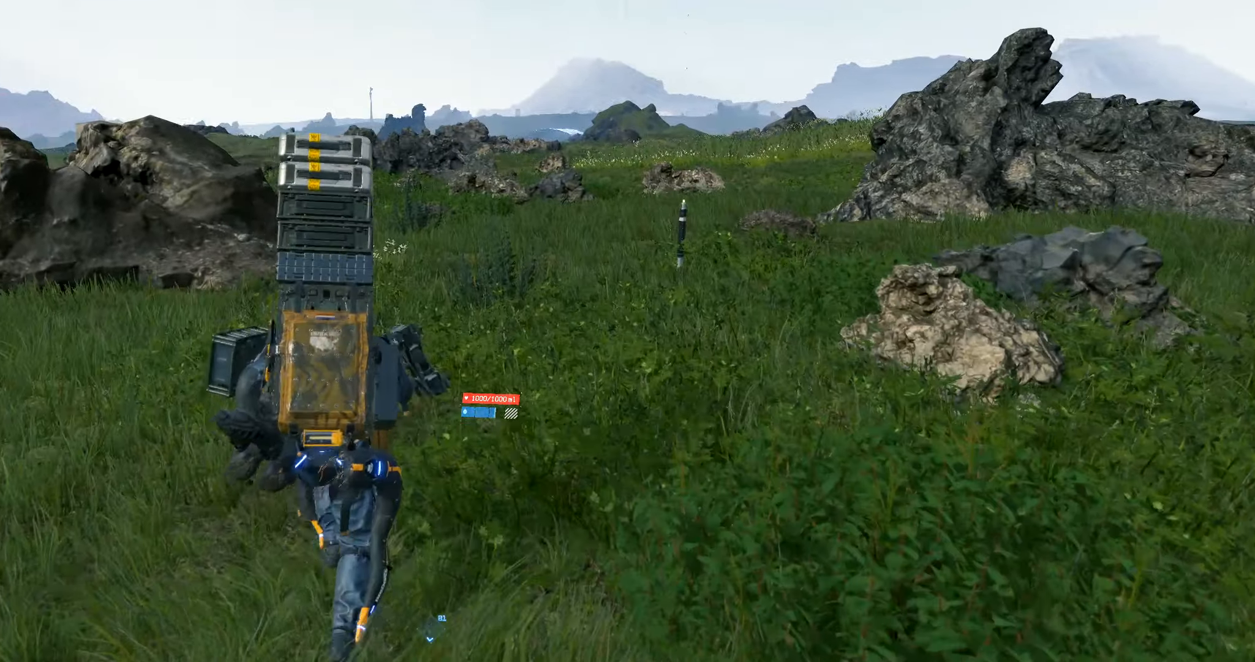
{"dt_ms": 500, "buttons": [], "left_stick": "up", "events": []}
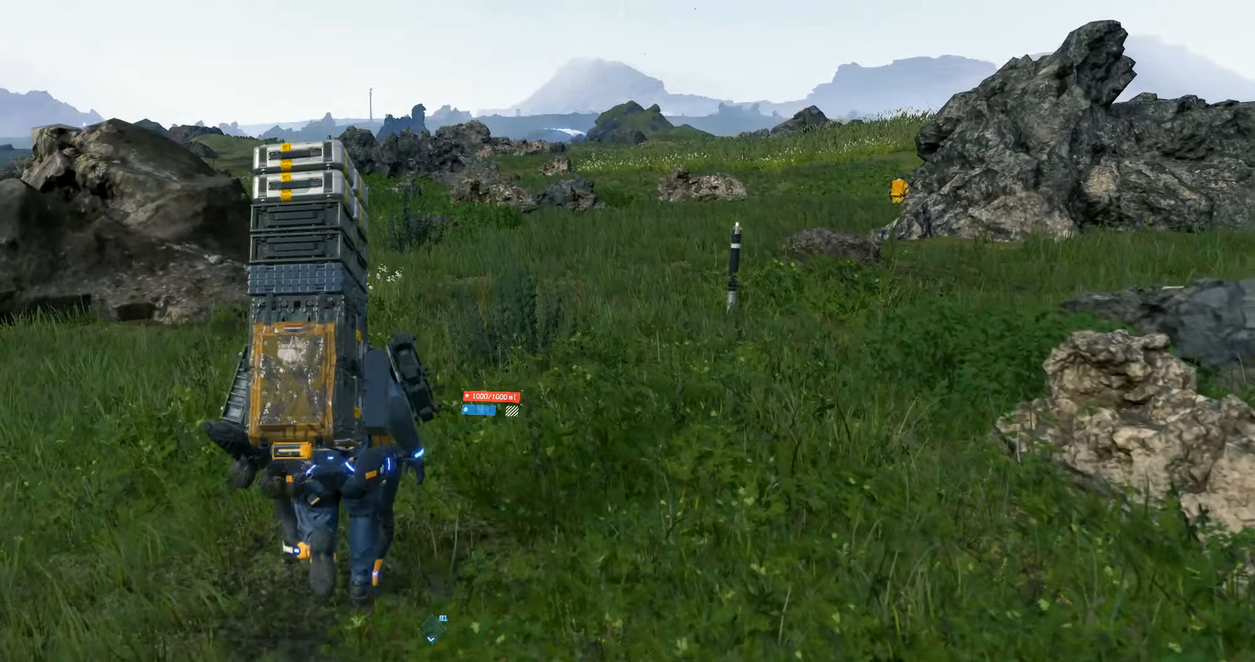
{"dt_ms": 500, "buttons": [], "left_stick": "up", "events": []}
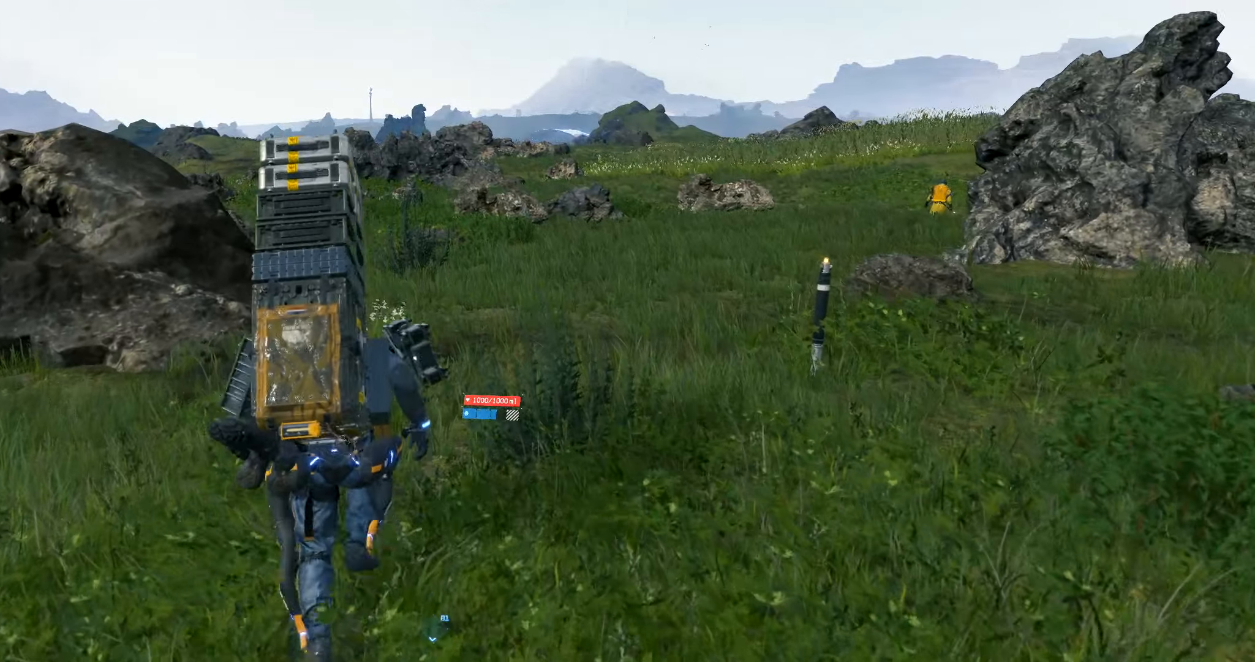
{"dt_ms": 500, "buttons": [], "left_stick": "up", "events": []}
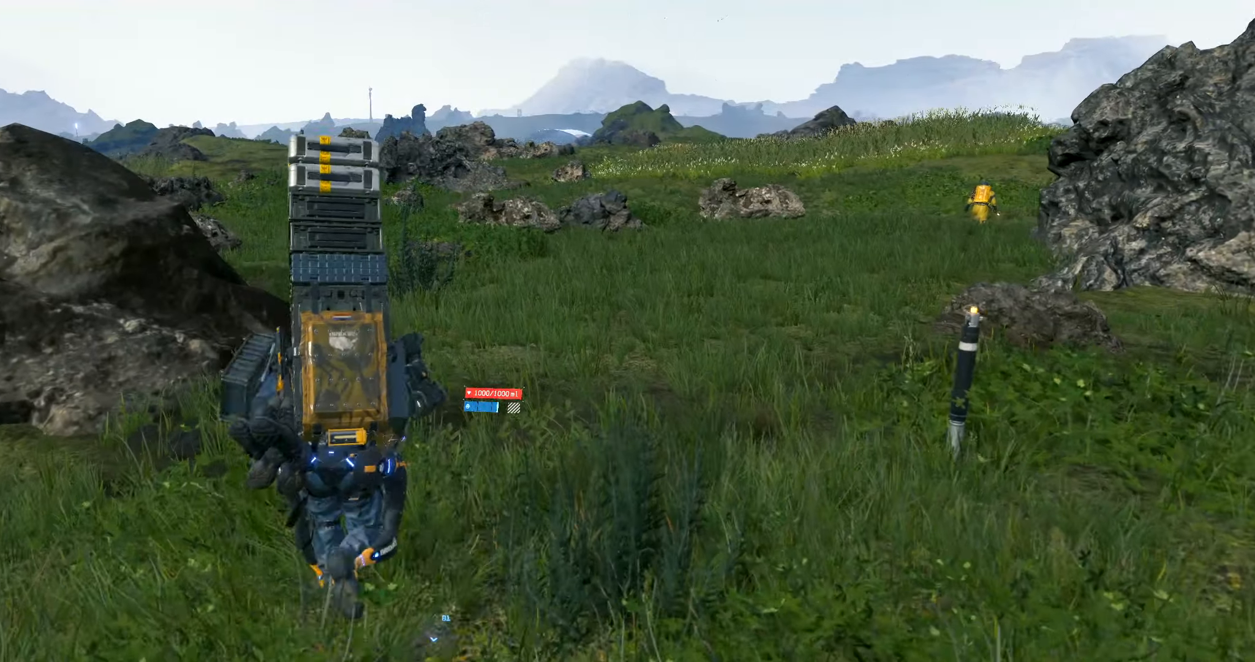
{"dt_ms": 500, "buttons": [], "left_stick": "up", "events": []}
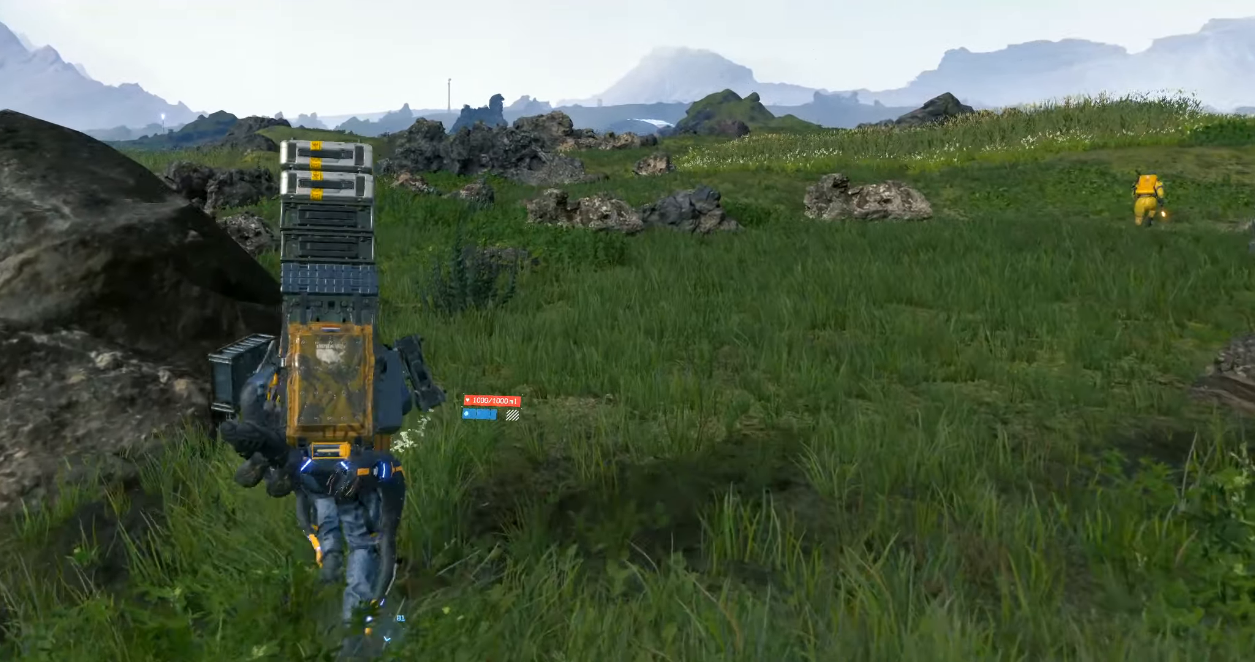
{"dt_ms": 500, "buttons": [], "left_stick": "up", "events": []}
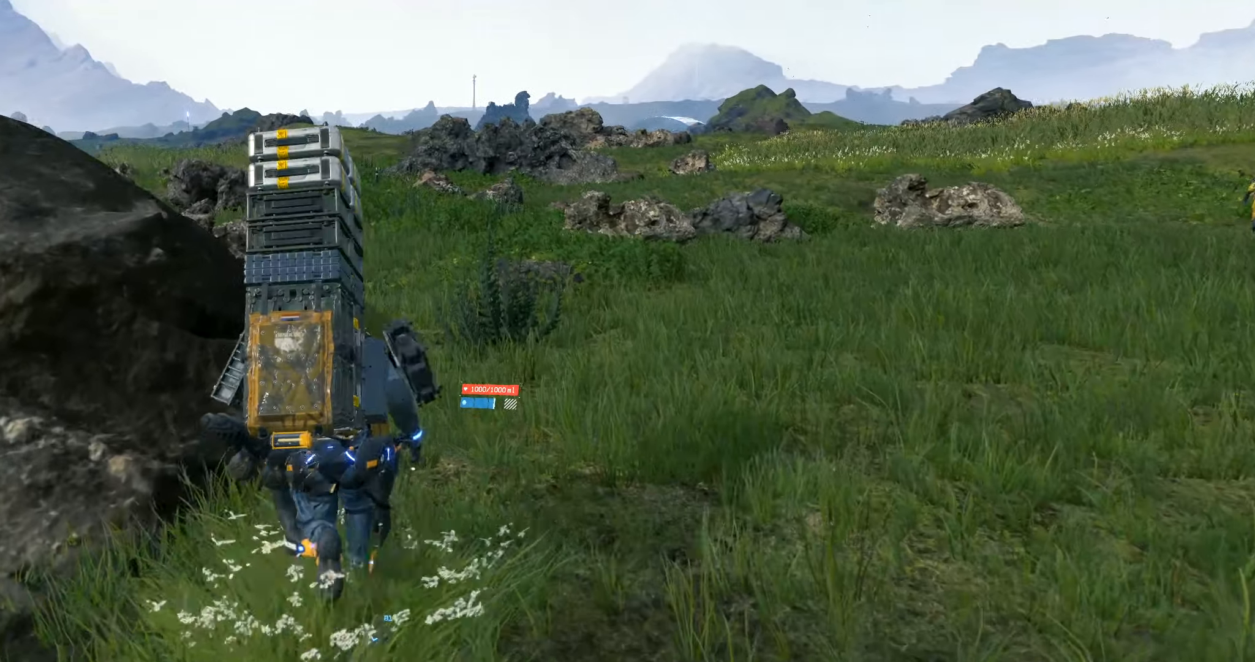
{"dt_ms": 500, "buttons": [], "left_stick": "up", "events": []}
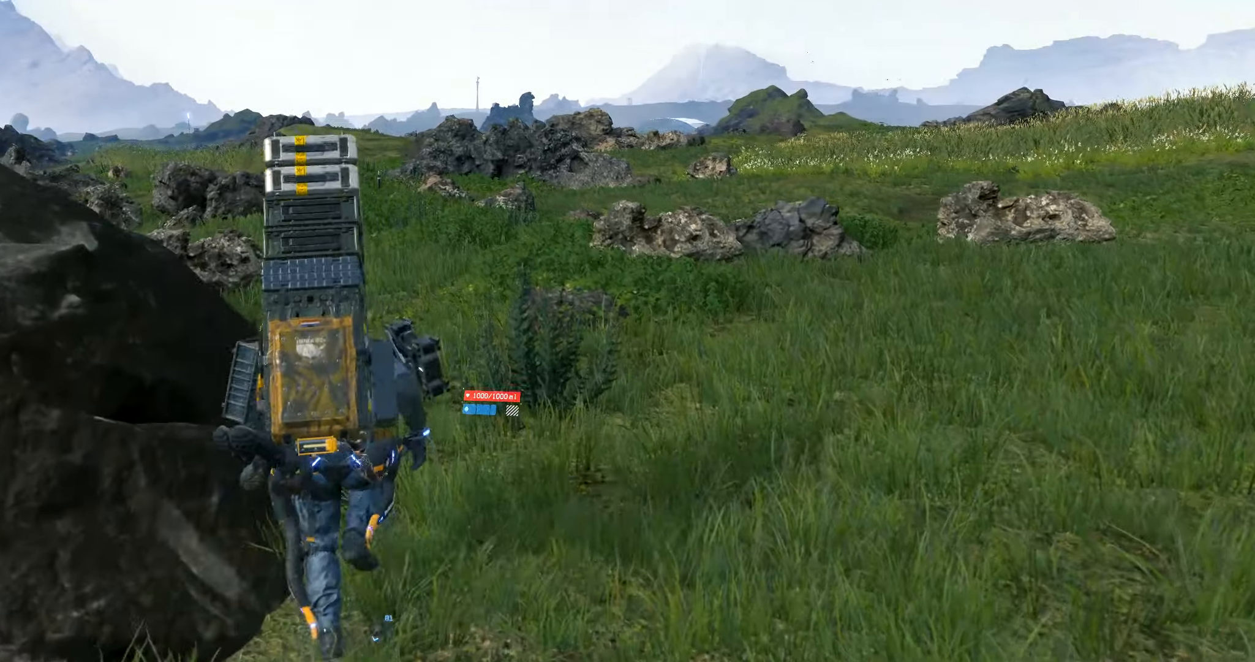
{"dt_ms": 500, "buttons": [], "left_stick": "down-right", "events": [[217, "left_stick", "center"], [450, "left_stick", "down-right"]]}
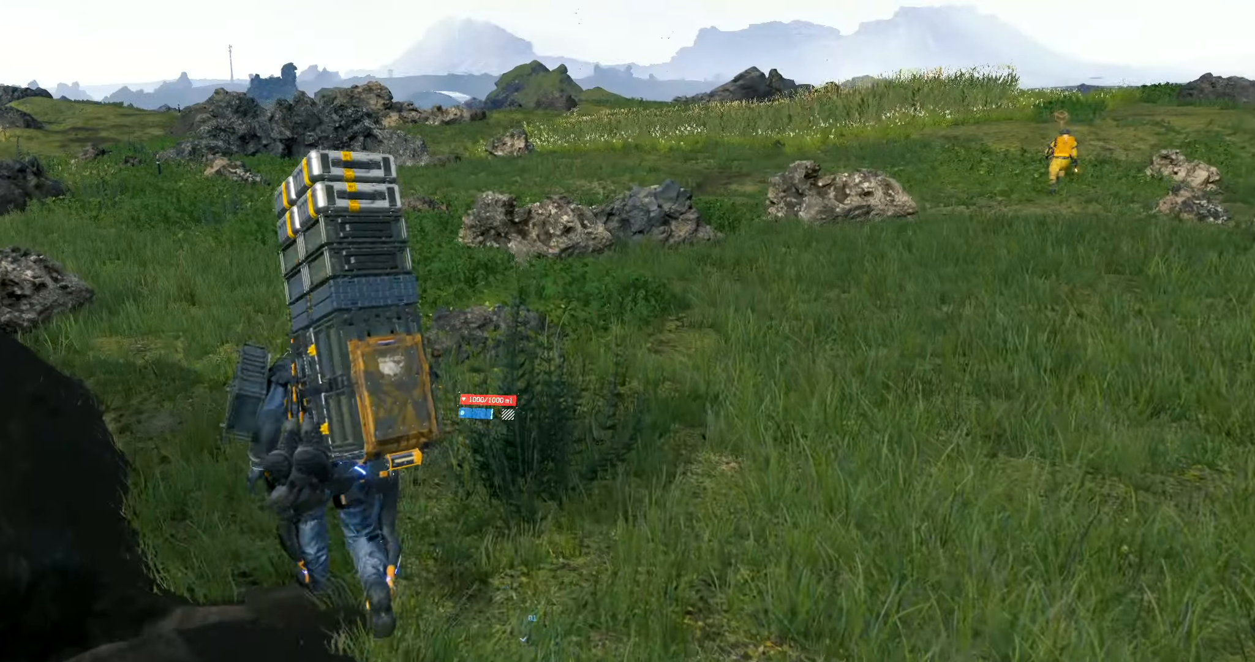
{"dt_ms": 500, "buttons": [], "left_stick": "center", "events": [[450, "left_stick", "center"]]}